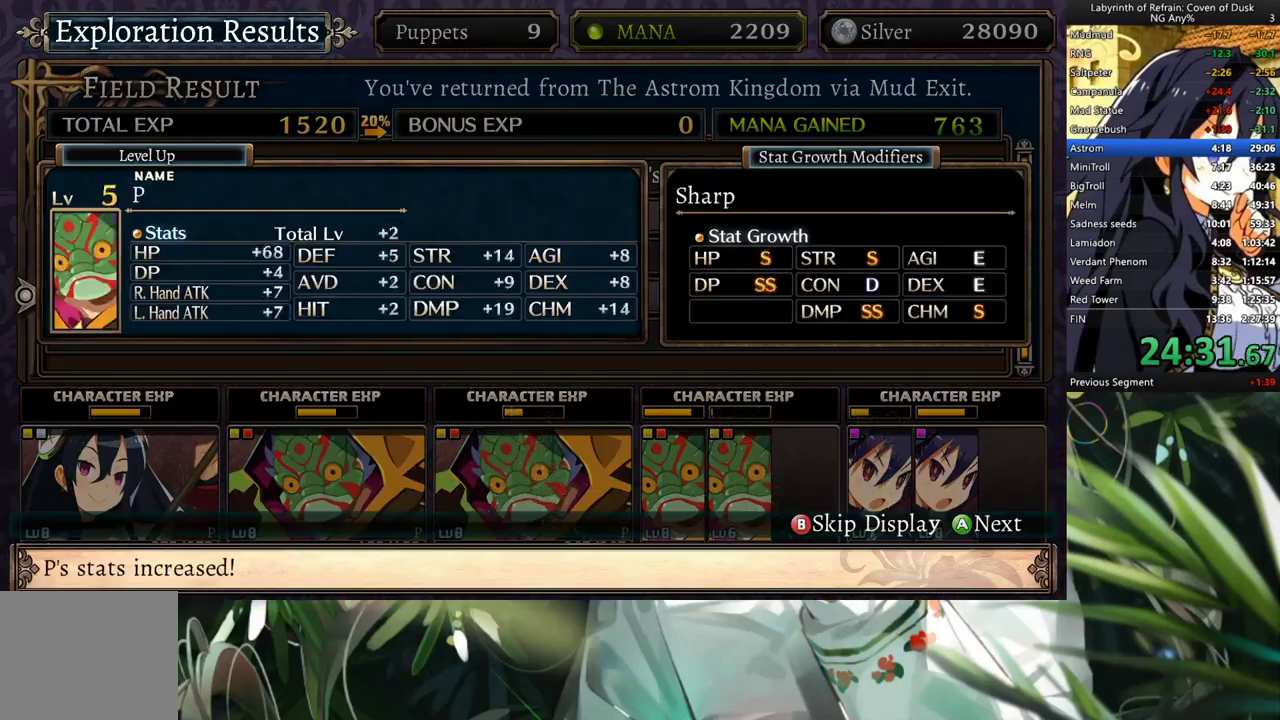
Gameplay with a controller (Xbox layout); each line is a JSON object with the inputs held at the frame after it. "events" lists button and stick changes between this image and that frame as [ms after this image, input, new state], when the widget could be followed in between. Not read: L3.
{"buttons": [], "left_stick": "center", "right_stick": "center", "events": [[100, "A", "down"], [133, "A", "up"], [167, "A", "down"], [233, "A", "up"], [300, "A", "down"], [367, "A", "up"], [400, "A", "down"], [500, "A", "up"]]}
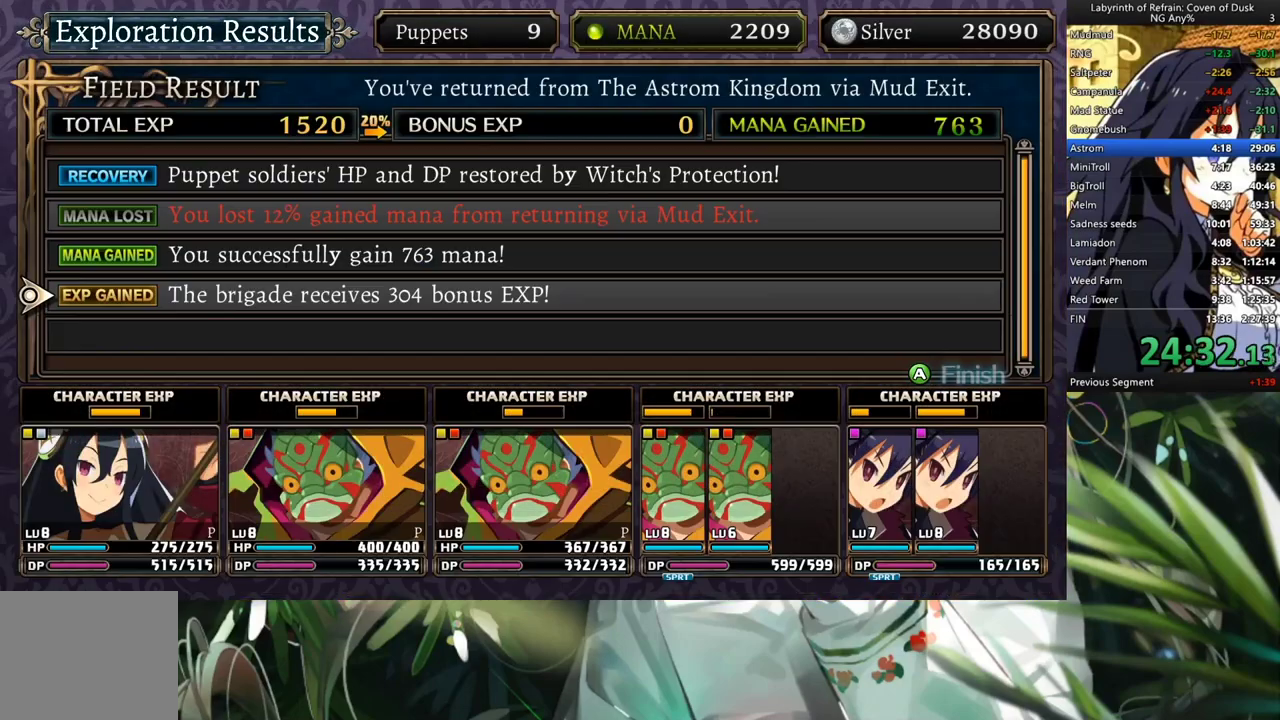
{"buttons": [], "left_stick": "center", "right_stick": "center", "events": [[33, "A", "down"], [100, "A", "up"], [133, "A", "down"], [233, "A", "up"], [267, "A", "down"], [367, "A", "up"]]}
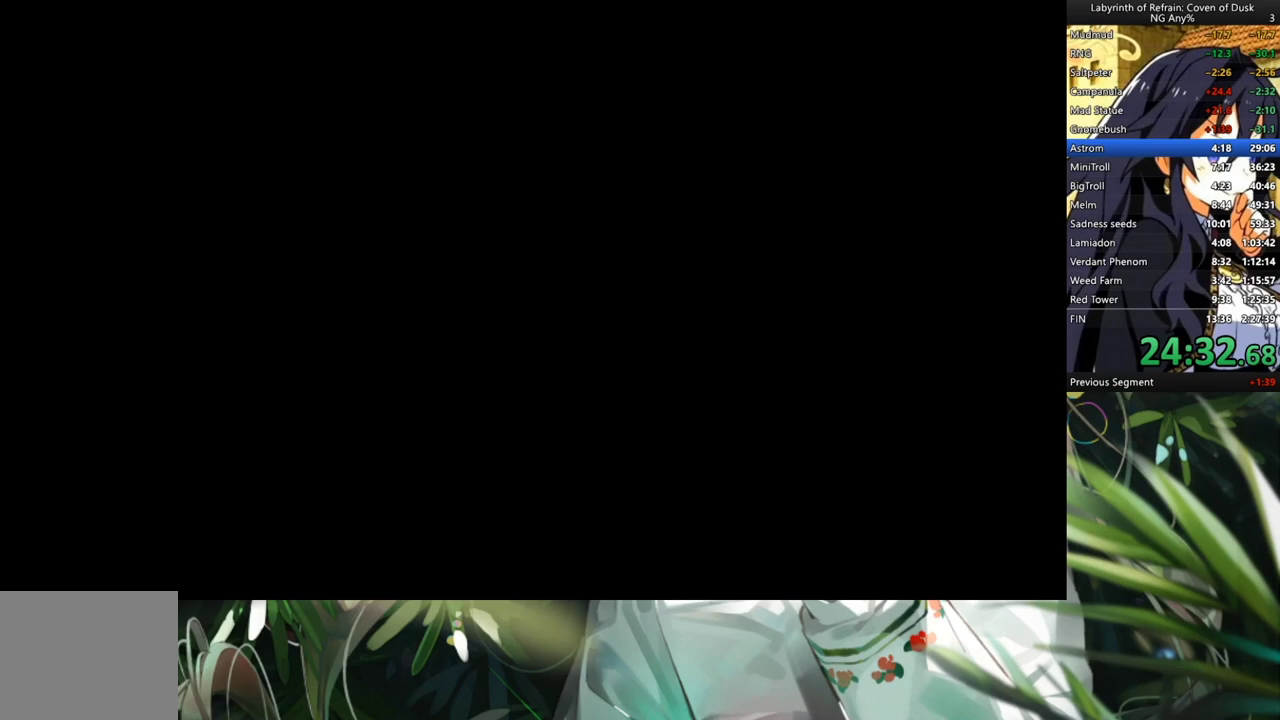
{"buttons": [], "left_stick": "center", "right_stick": "center", "events": [[433, "DPAD_UP", "down"], [500, "DPAD_UP", "up"]]}
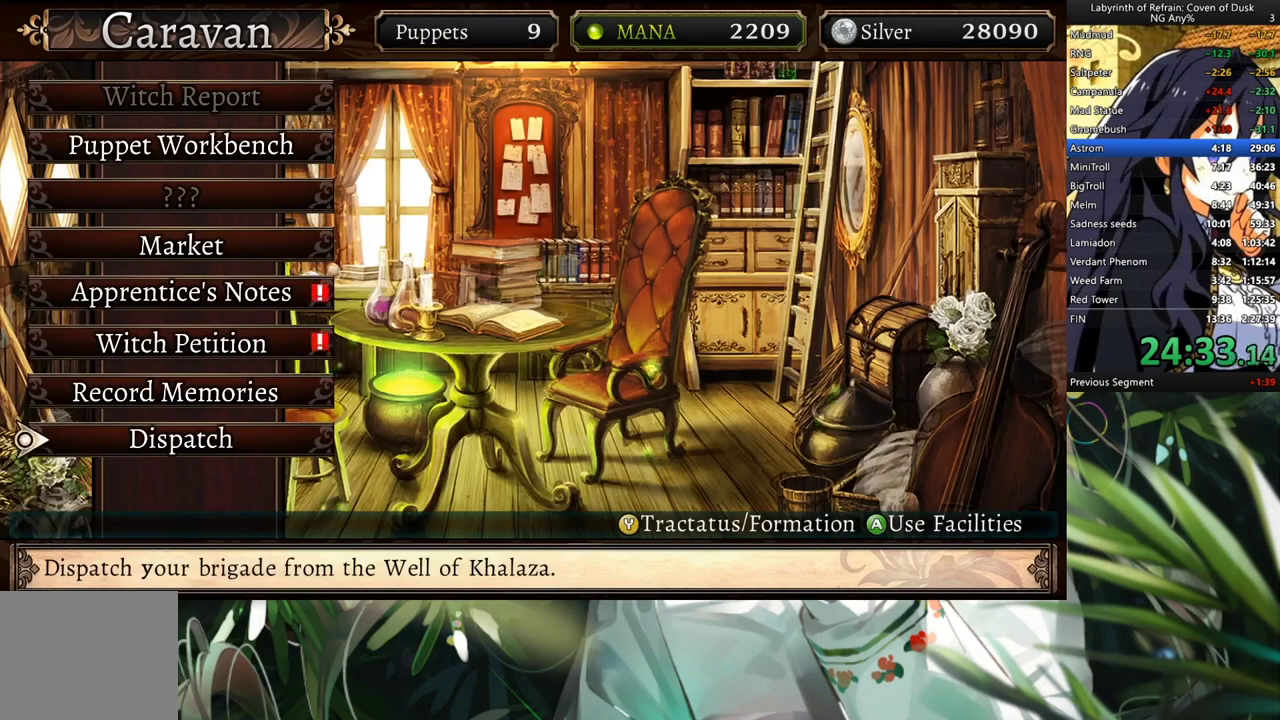
{"buttons": [], "left_stick": "center", "right_stick": "center", "events": [[67, "DPAD_UP", "down"], [167, "DPAD_UP", "up"], [233, "DPAD_UP", "down"], [300, "DPAD_UP", "up"]]}
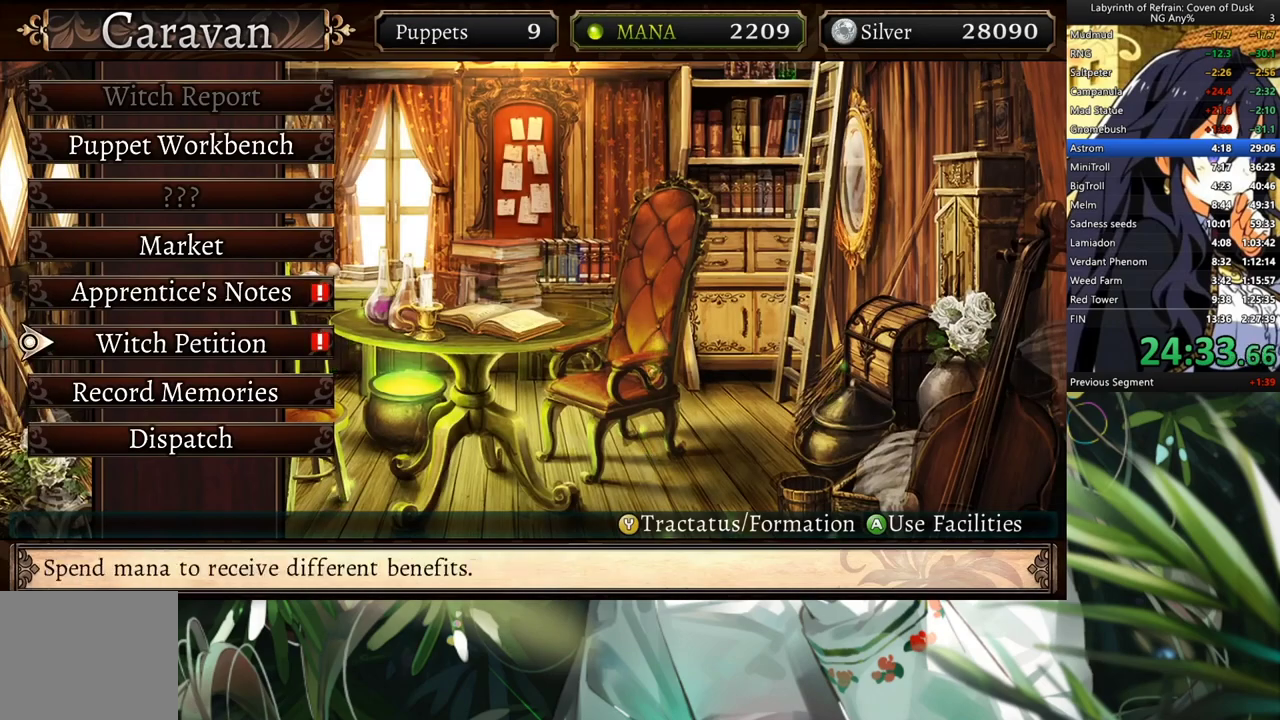
{"buttons": [], "left_stick": "center", "right_stick": "center", "events": [[167, "DPAD_DOWN", "down"], [300, "DPAD_DOWN", "up"]]}
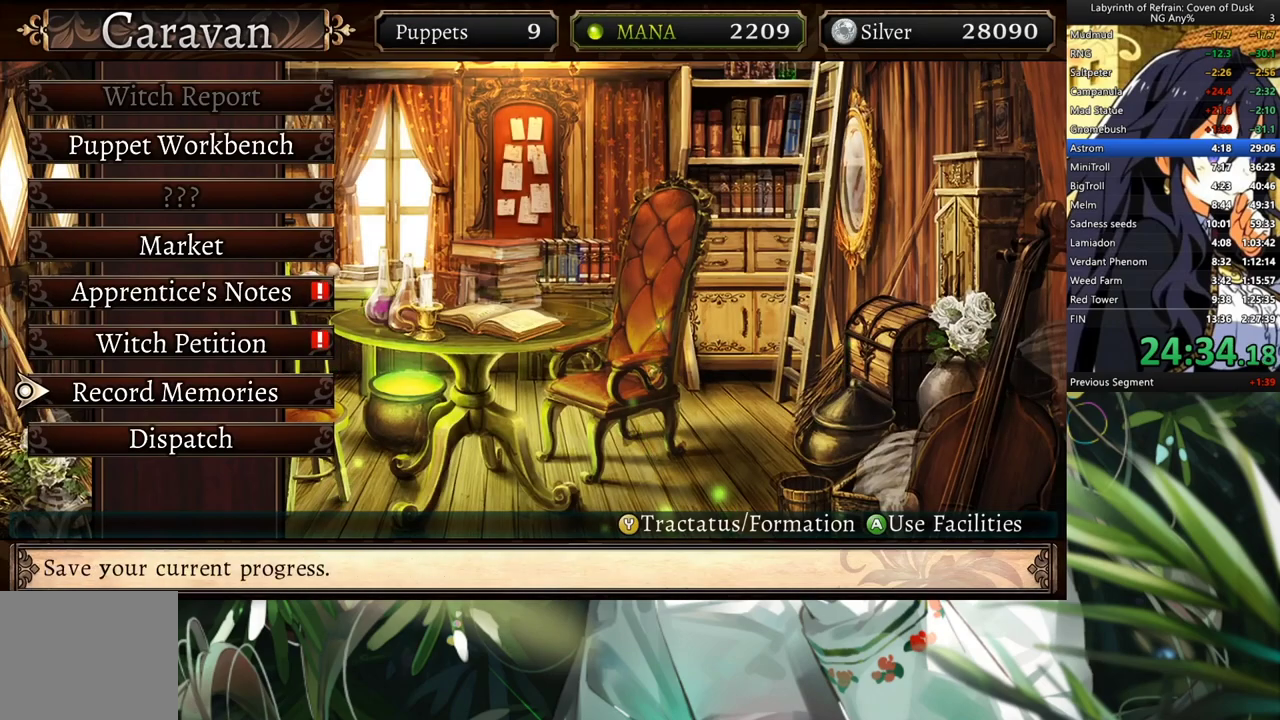
{"buttons": [], "left_stick": "center", "right_stick": "center", "events": [[100, "DPAD_UP", "down"], [200, "DPAD_UP", "up"]]}
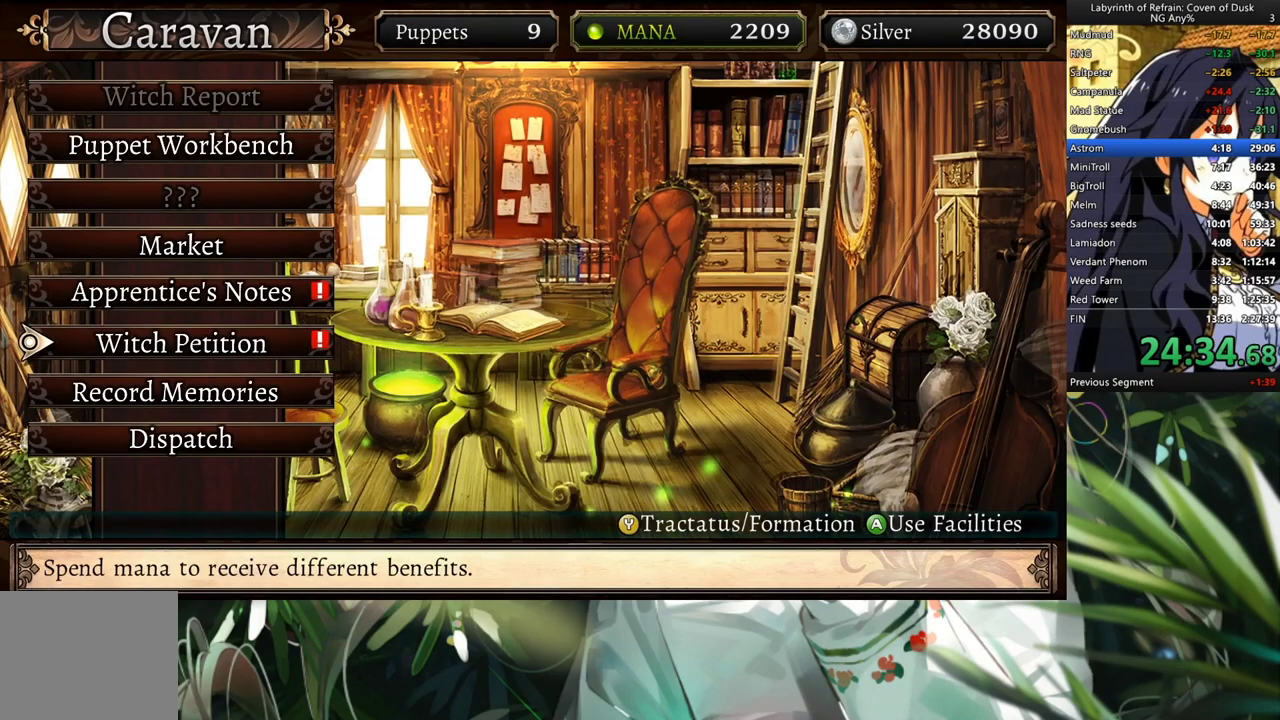
{"buttons": [], "left_stick": "center", "right_stick": "center", "events": [[67, "A", "down"], [233, "A", "up"], [400, "DPAD_UP", "down"], [500, "DPAD_UP", "up"]]}
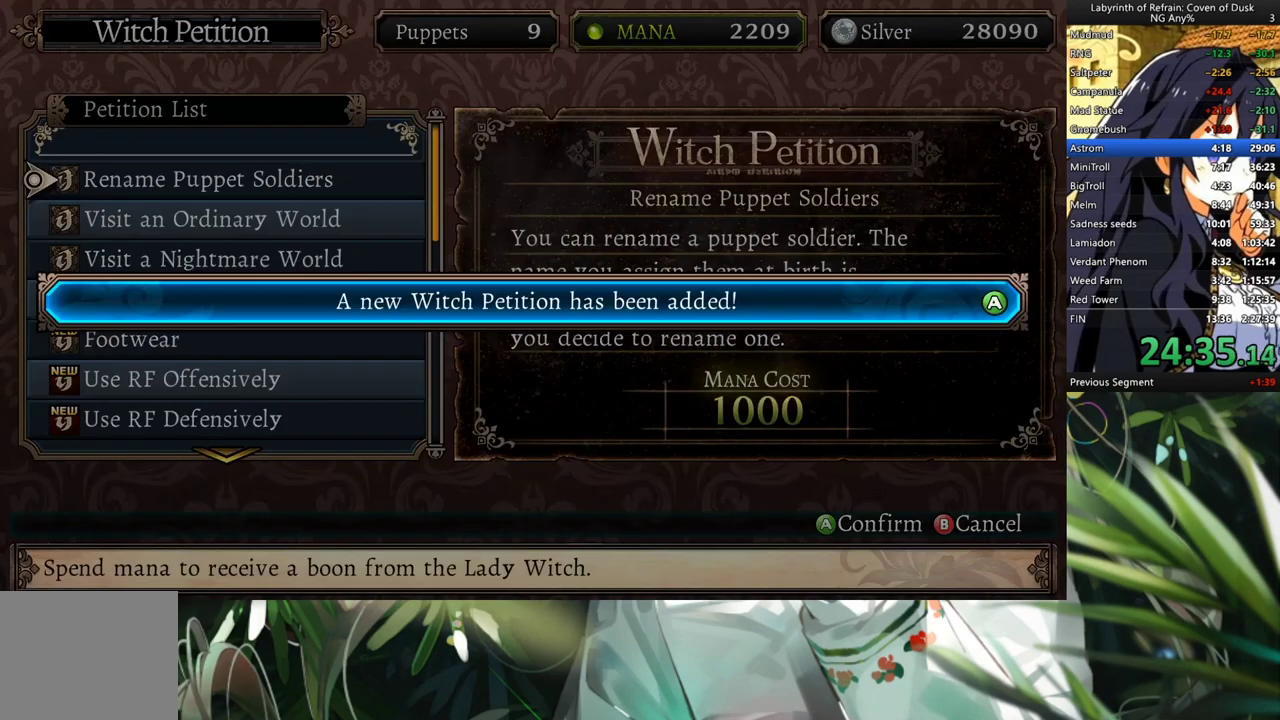
{"buttons": ["DPAD_UP"], "left_stick": "center", "right_stick": "center", "events": [[67, "DPAD_UP", "down"], [167, "DPAD_UP", "up"], [333, "A", "down"], [500, "A", "up"], [500, "DPAD_UP", "down"]]}
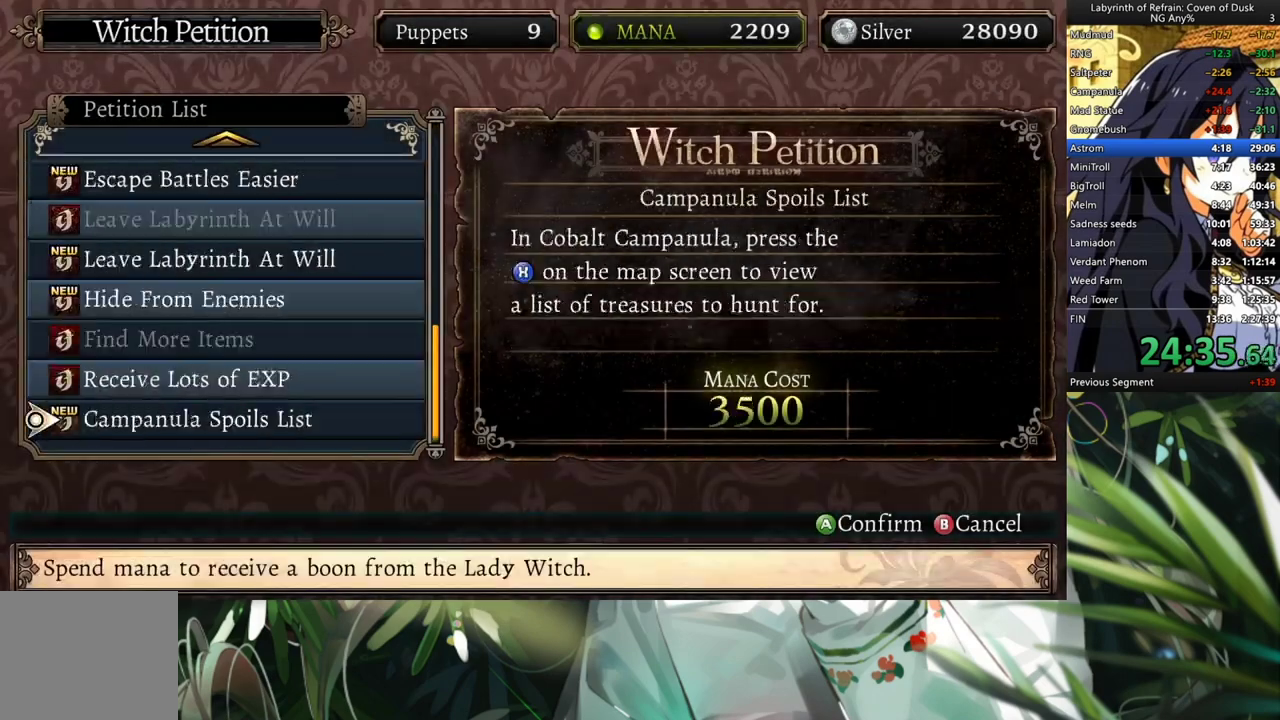
{"buttons": ["A"], "left_stick": "center", "right_stick": "center", "events": [[67, "DPAD_UP", "up"], [200, "DPAD_UP", "down"], [300, "DPAD_UP", "up"], [467, "A", "down"]]}
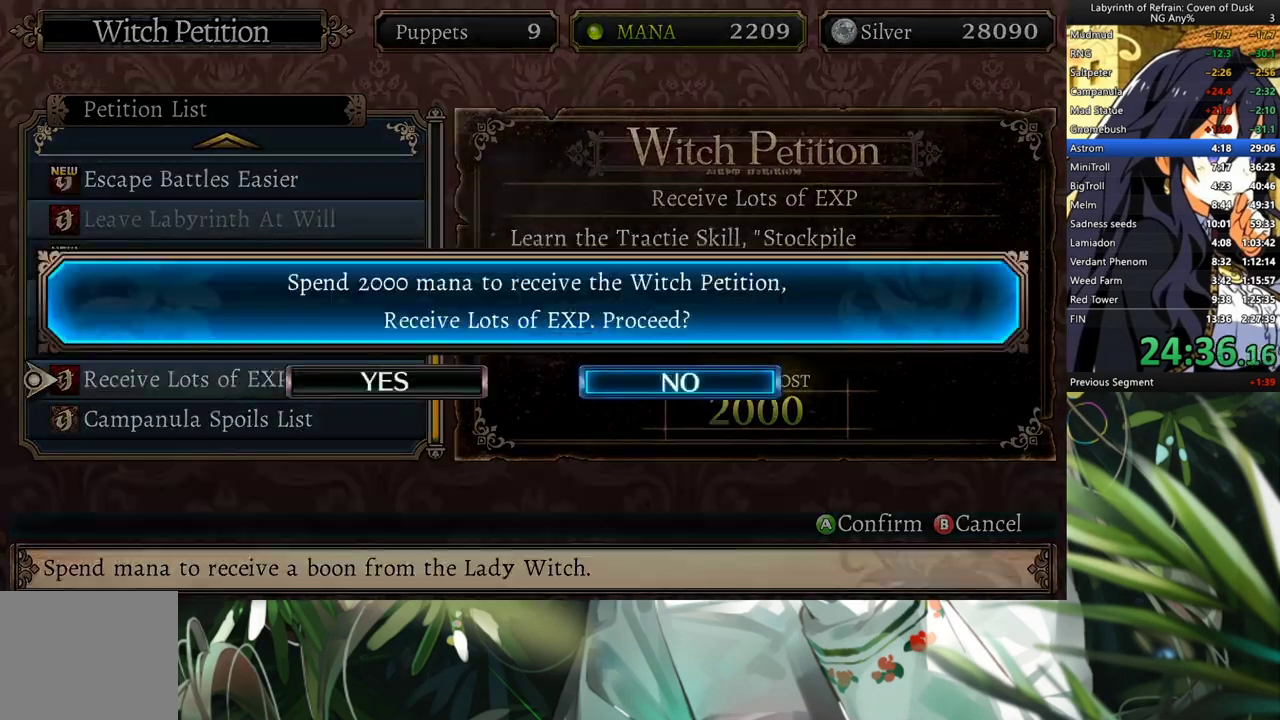
{"buttons": [], "left_stick": "center", "right_stick": "center", "events": [[67, "A", "up"], [67, "DPAD_LEFT", "down"], [200, "A", "down"], [267, "DPAD_LEFT", "up"], [300, "A", "up"]]}
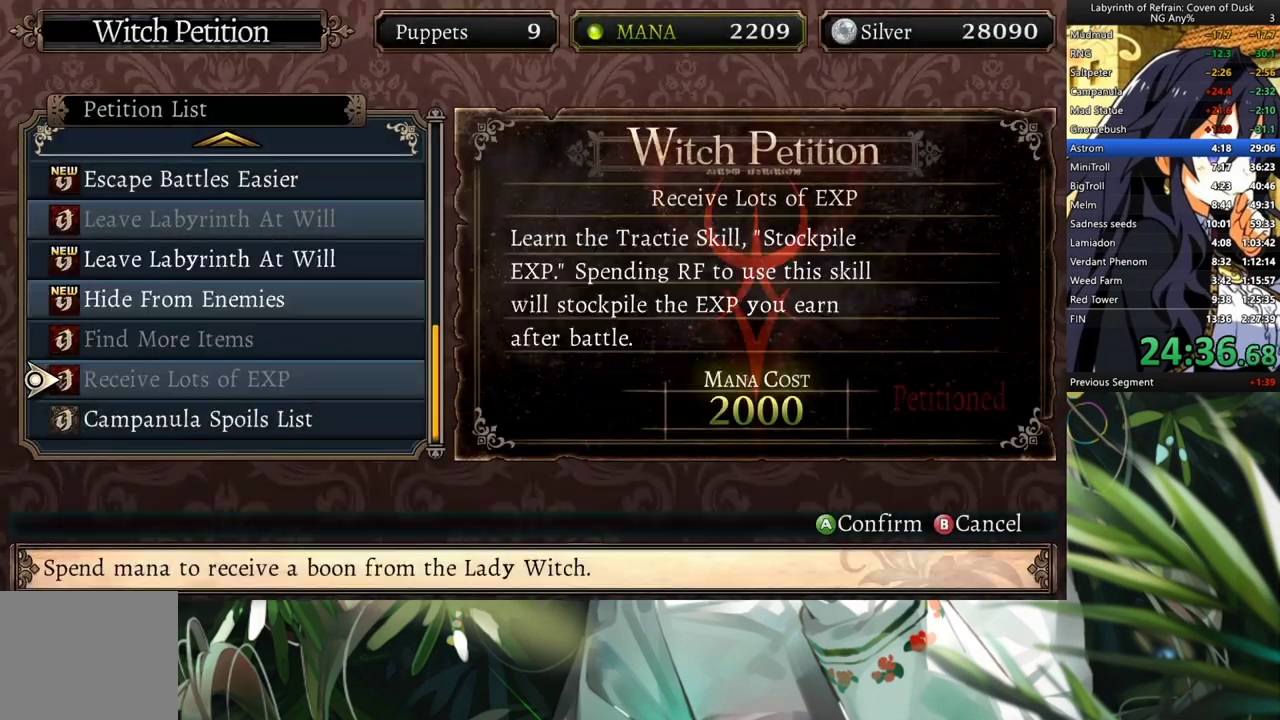
{"buttons": [], "left_stick": "center", "right_stick": "center", "events": []}
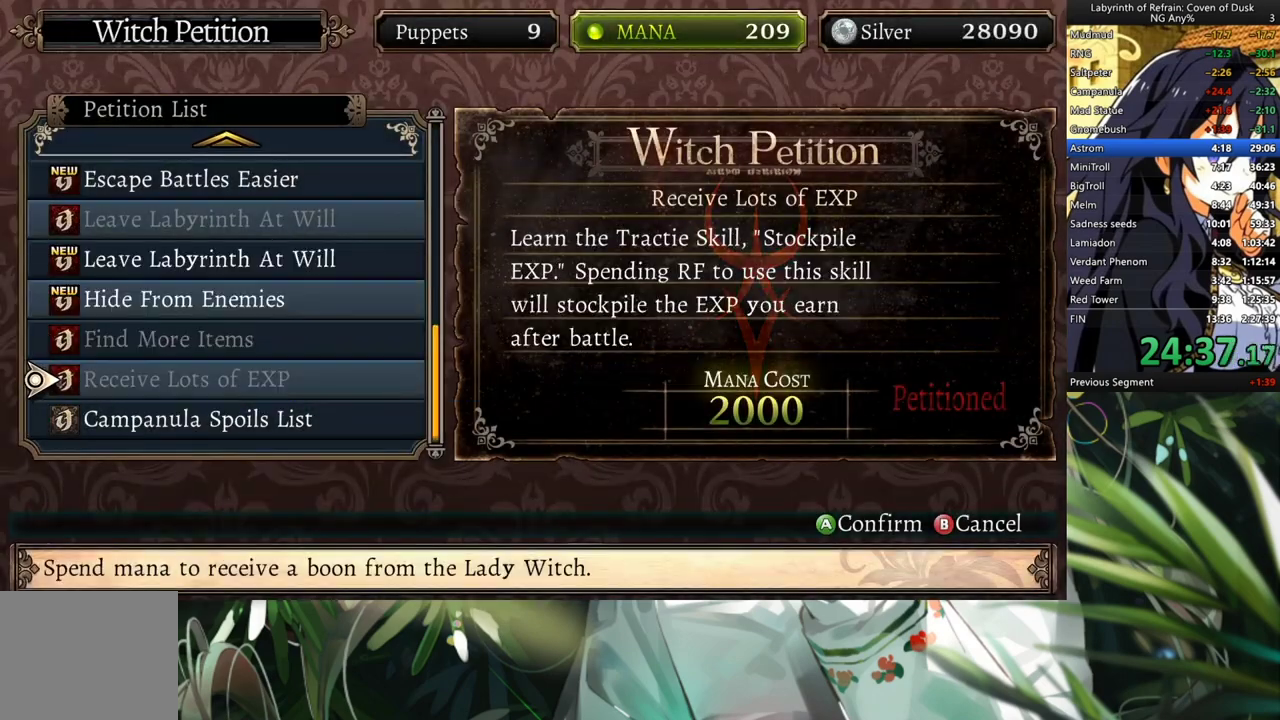
{"buttons": [], "left_stick": "center", "right_stick": "center", "events": []}
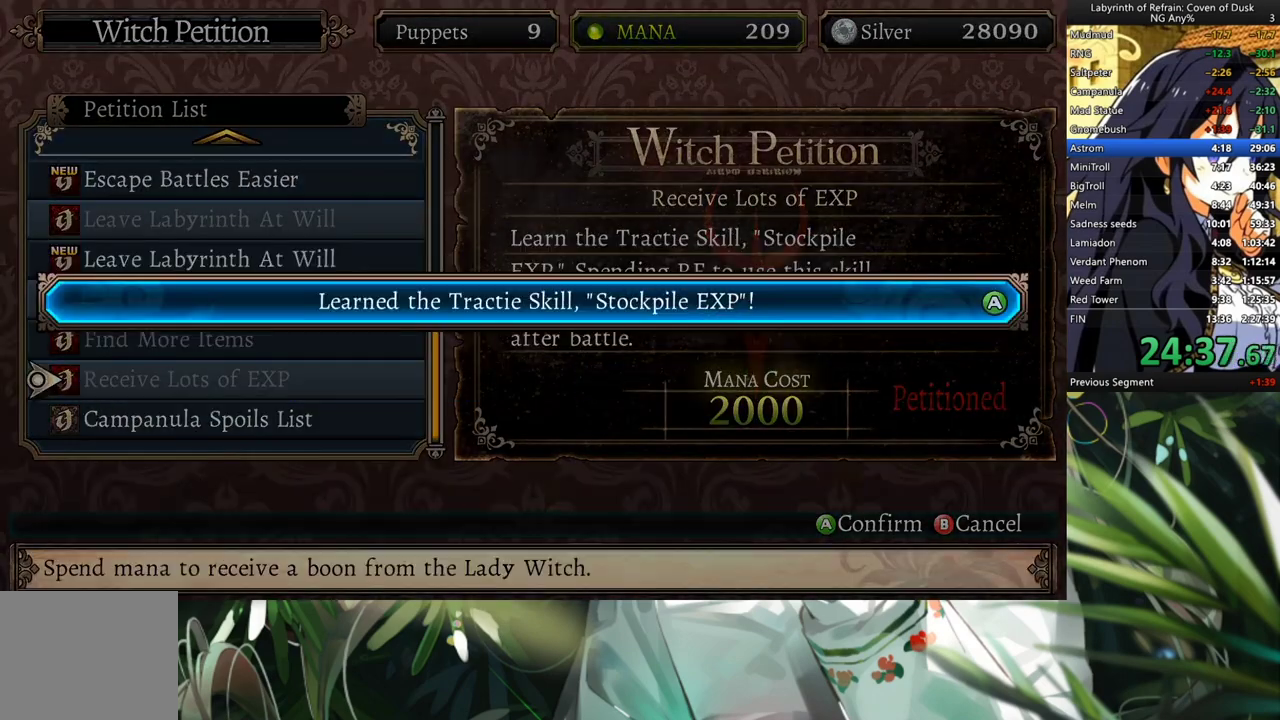
{"buttons": ["B"], "left_stick": "center", "right_stick": "center", "events": [[133, "A", "down"], [233, "A", "up"], [500, "B", "down"]]}
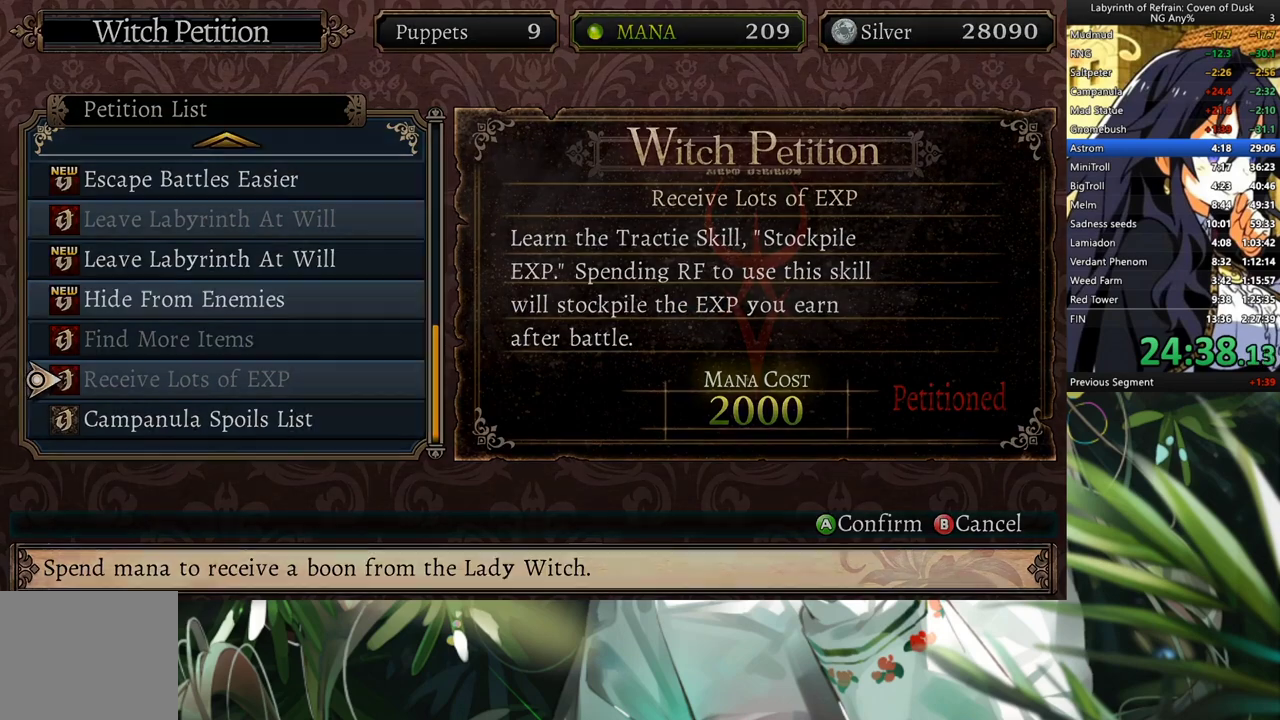
{"buttons": [], "left_stick": "center", "right_stick": "center", "events": [[67, "B", "up"]]}
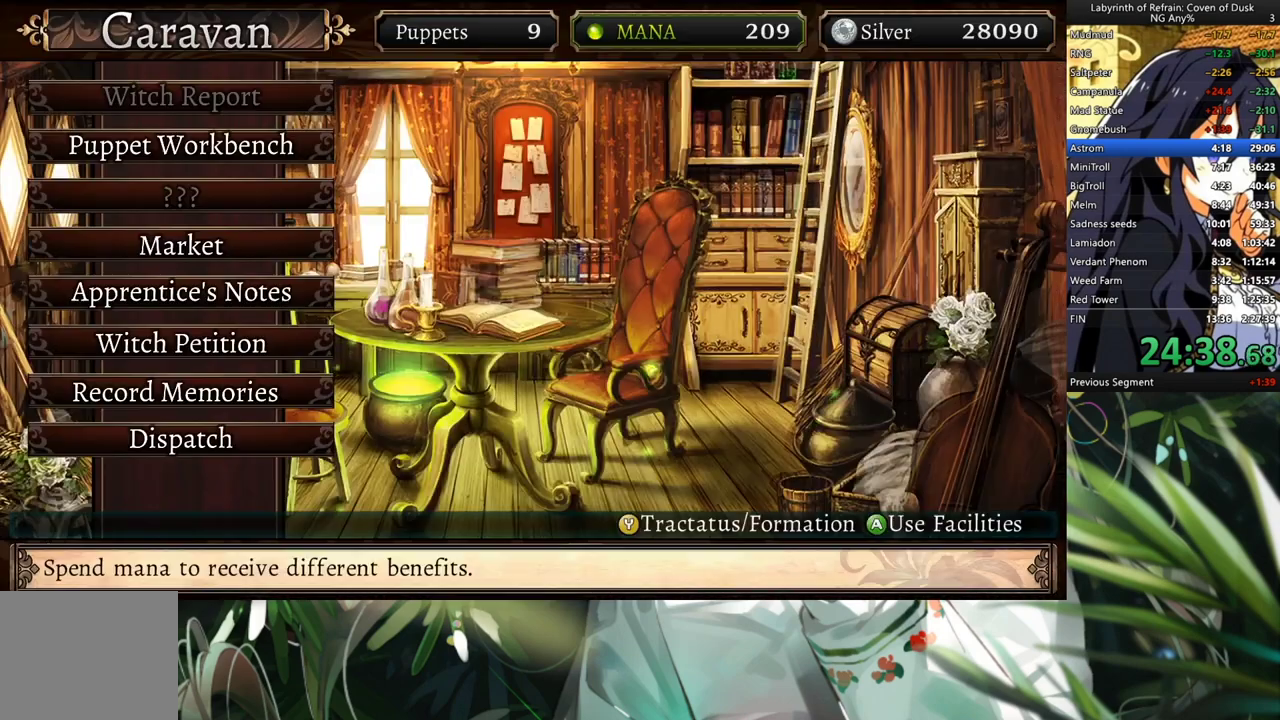
{"buttons": ["A"], "left_stick": "center", "right_stick": "center", "events": [[100, "DPAD_DOWN", "down"], [233, "DPAD_DOWN", "up"], [333, "DPAD_DOWN", "down"], [400, "DPAD_DOWN", "up"], [467, "A", "down"]]}
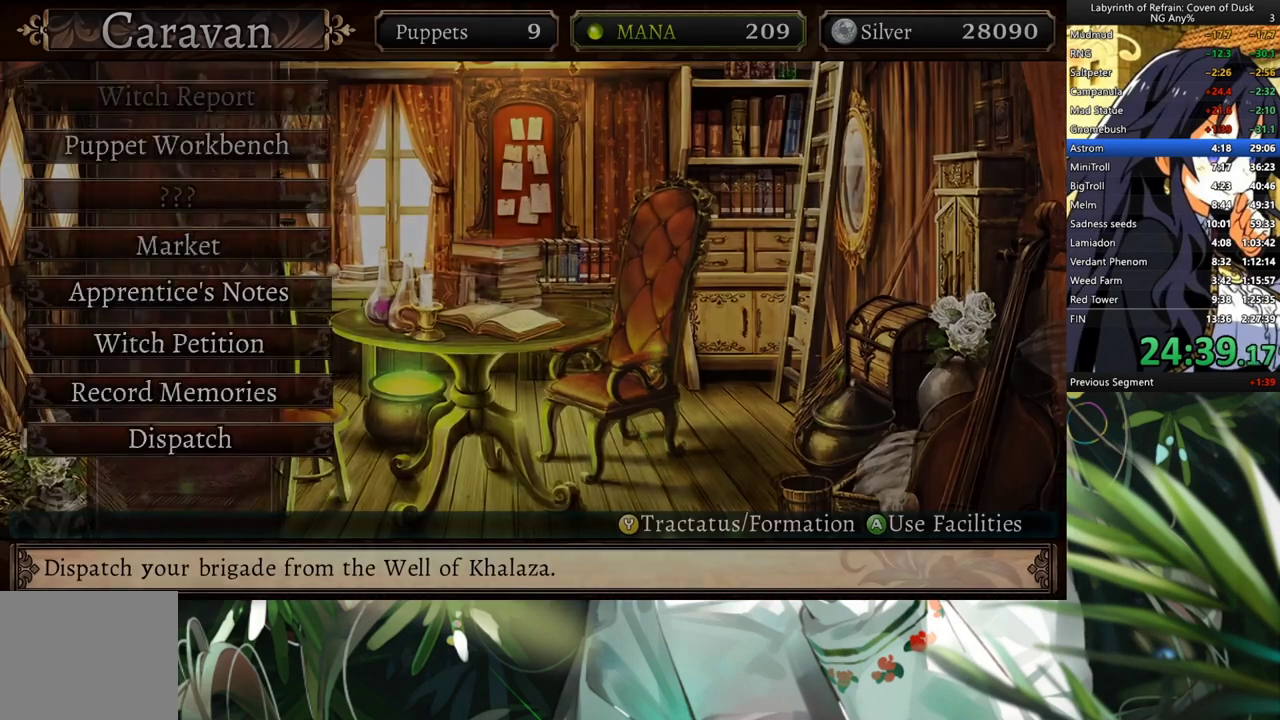
{"buttons": [], "left_stick": "center", "right_stick": "center", "events": [[100, "A", "up"]]}
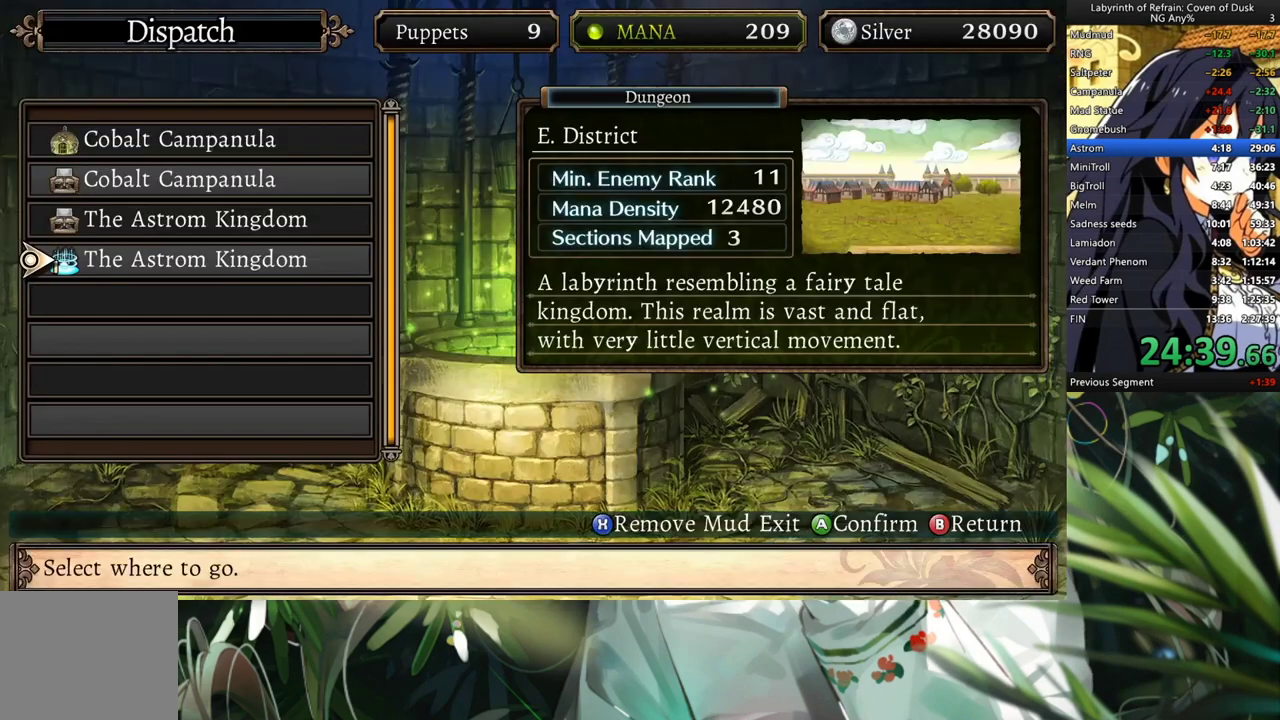
{"buttons": ["A"], "left_stick": "center", "right_stick": "center", "events": [[233, "A", "down"], [333, "A", "up"], [433, "A", "down"]]}
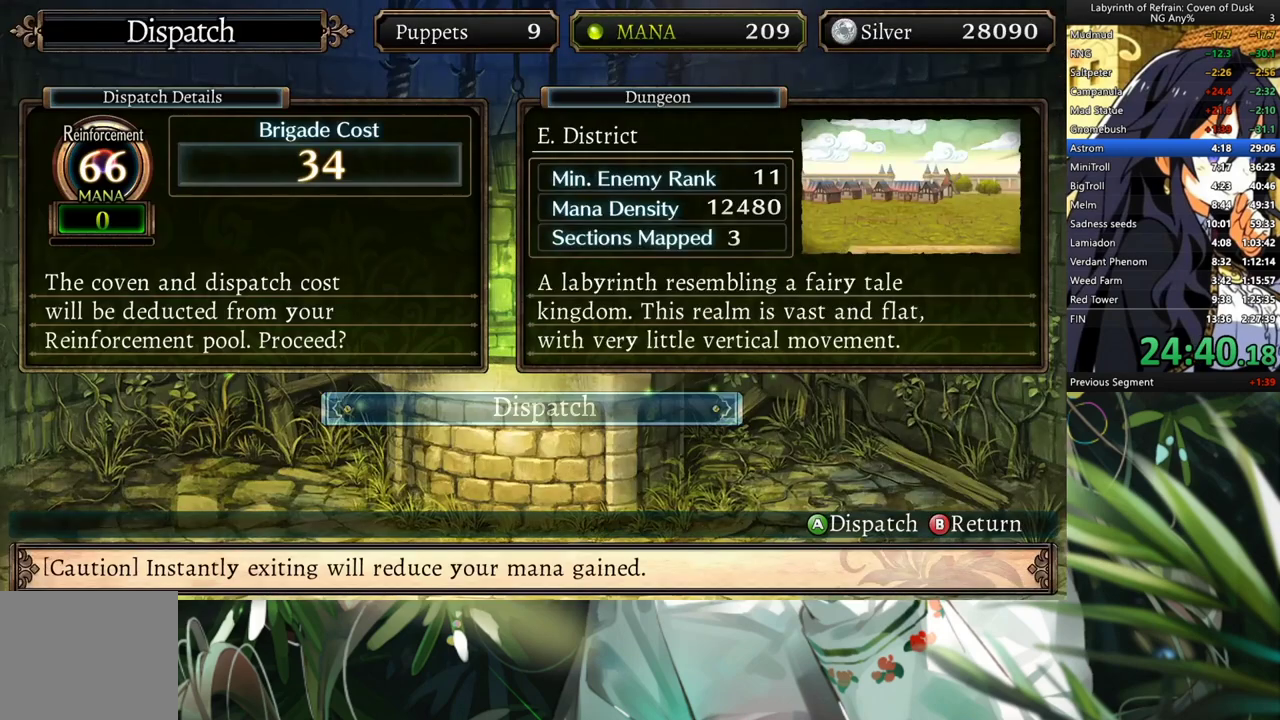
{"buttons": [], "left_stick": "center", "right_stick": "center", "events": [[67, "A", "up"]]}
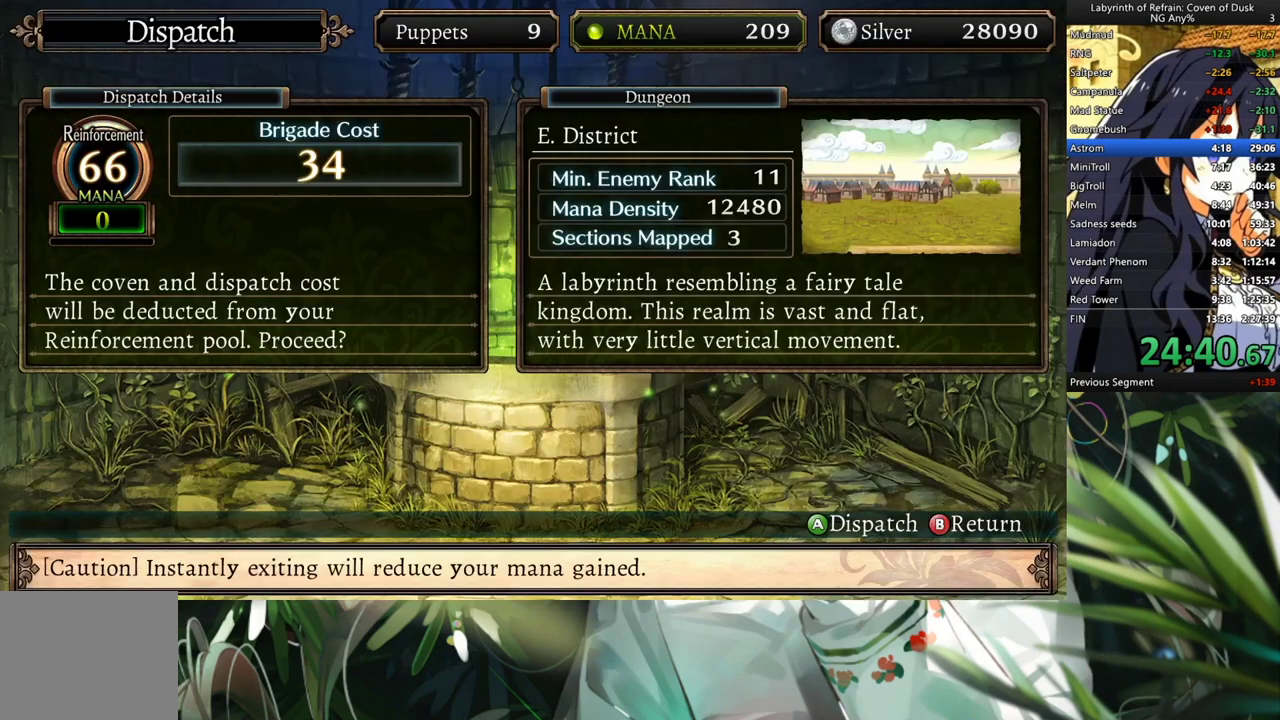
{"buttons": [], "left_stick": "center", "right_stick": "center", "events": []}
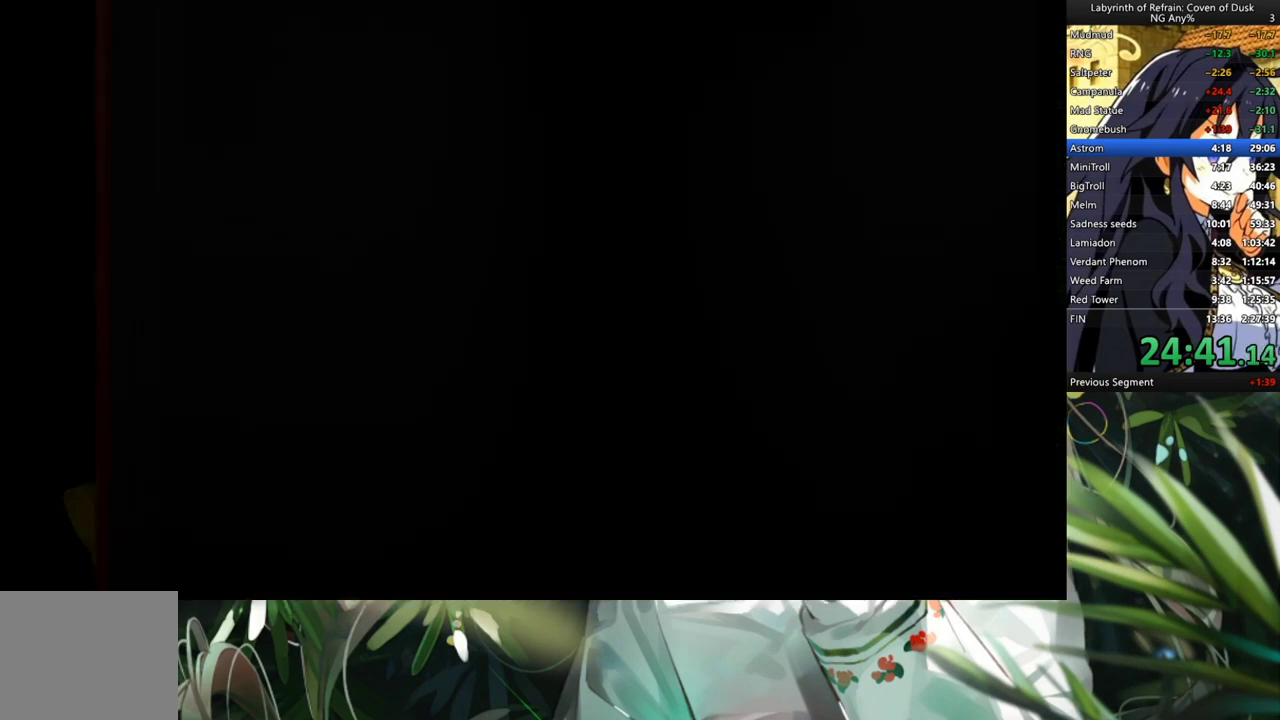
{"buttons": [], "left_stick": "center", "right_stick": "center", "events": []}
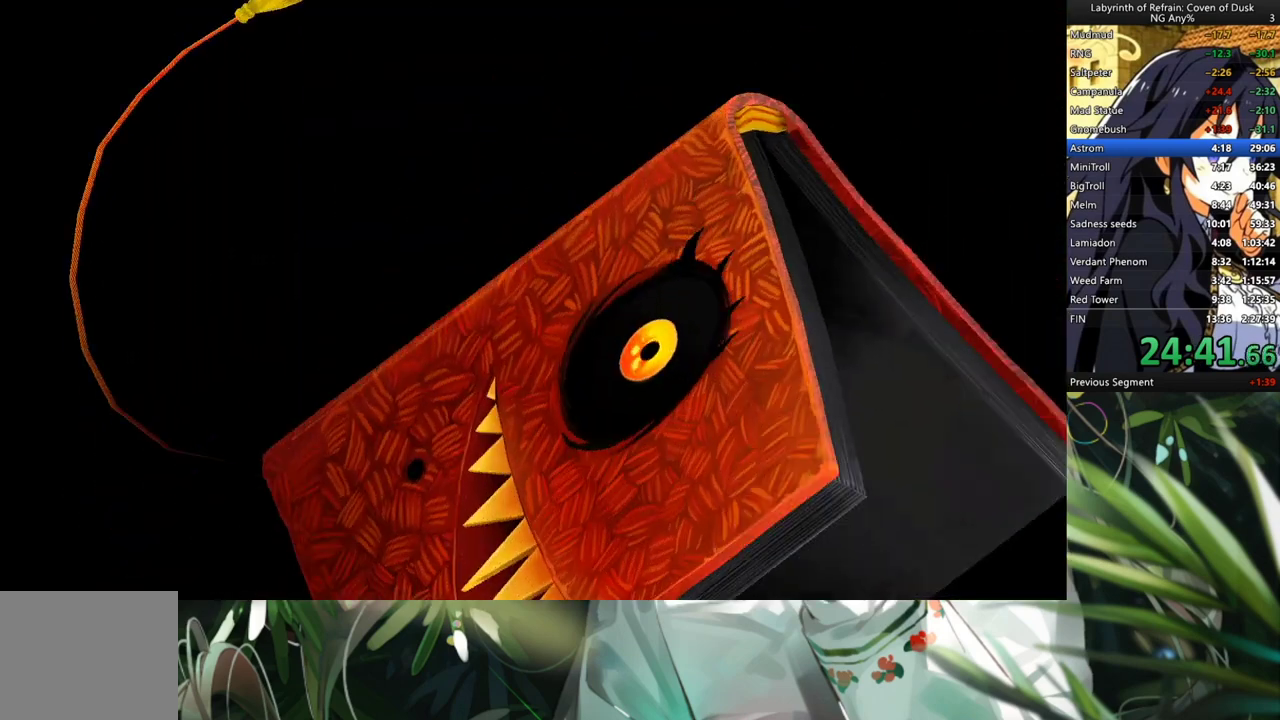
{"buttons": [], "left_stick": "center", "right_stick": "center", "events": []}
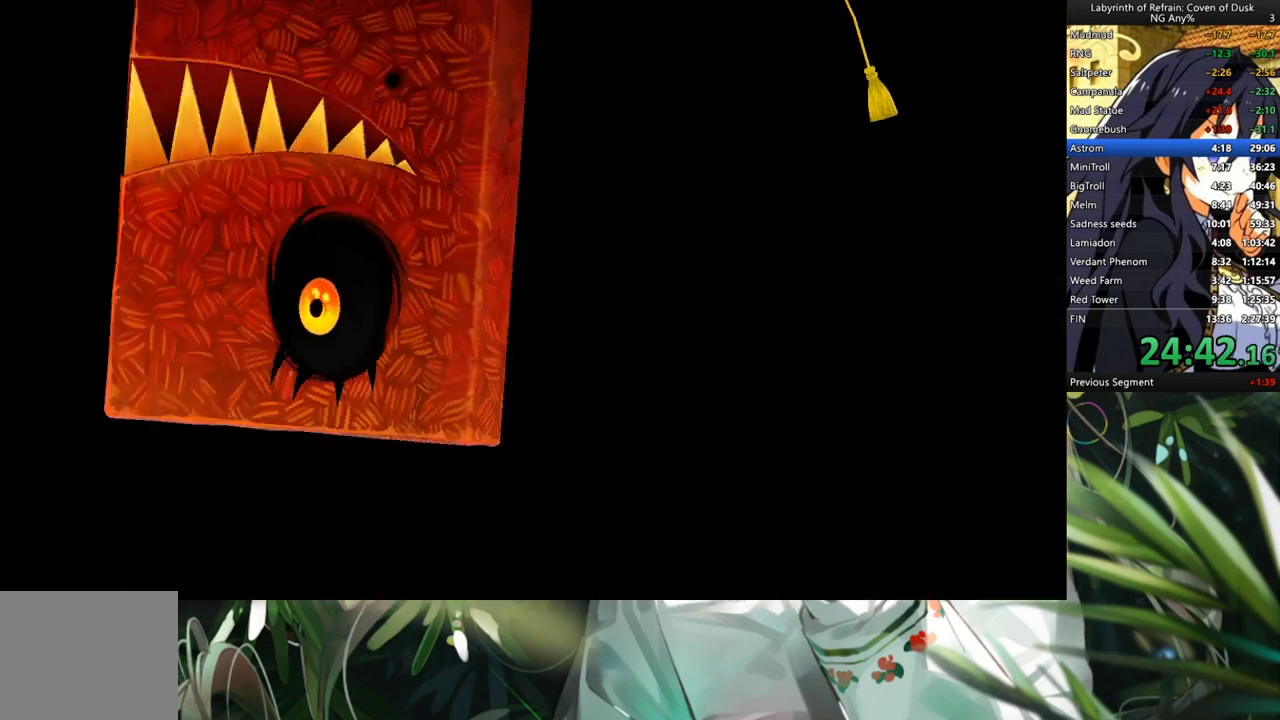
{"buttons": [], "left_stick": "center", "right_stick": "center", "events": []}
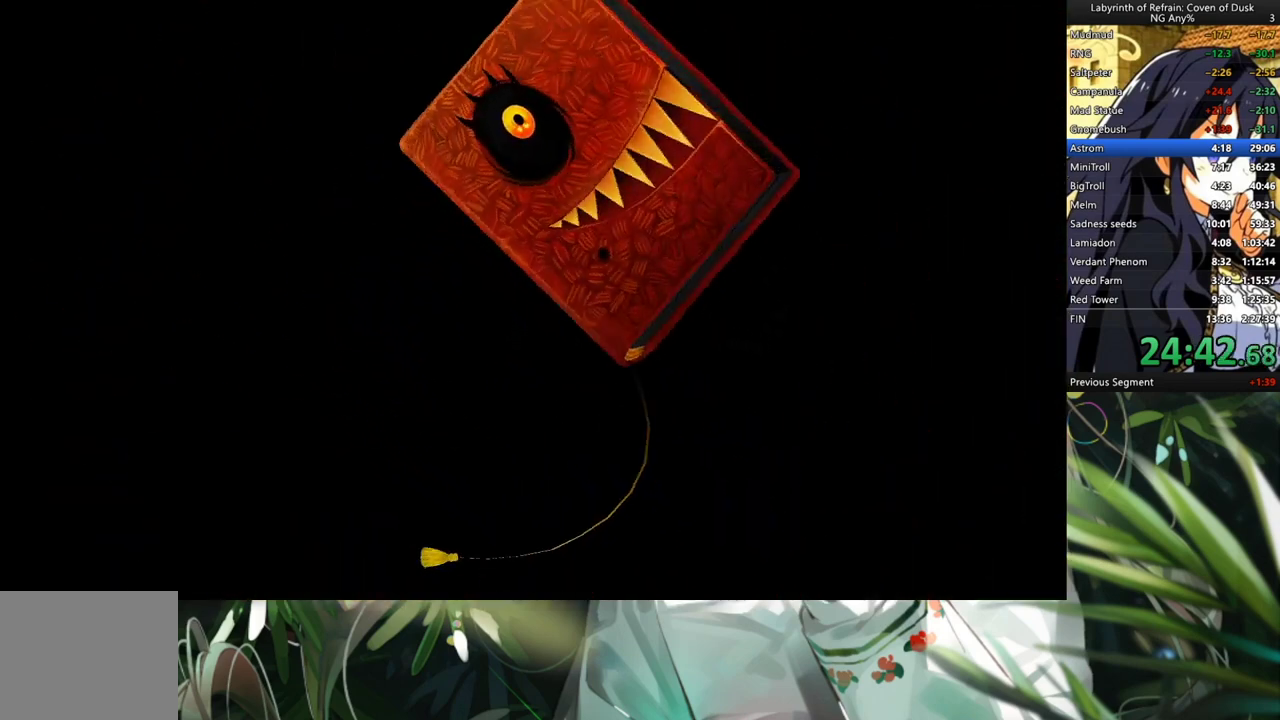
{"buttons": [], "left_stick": "center", "right_stick": "center", "events": []}
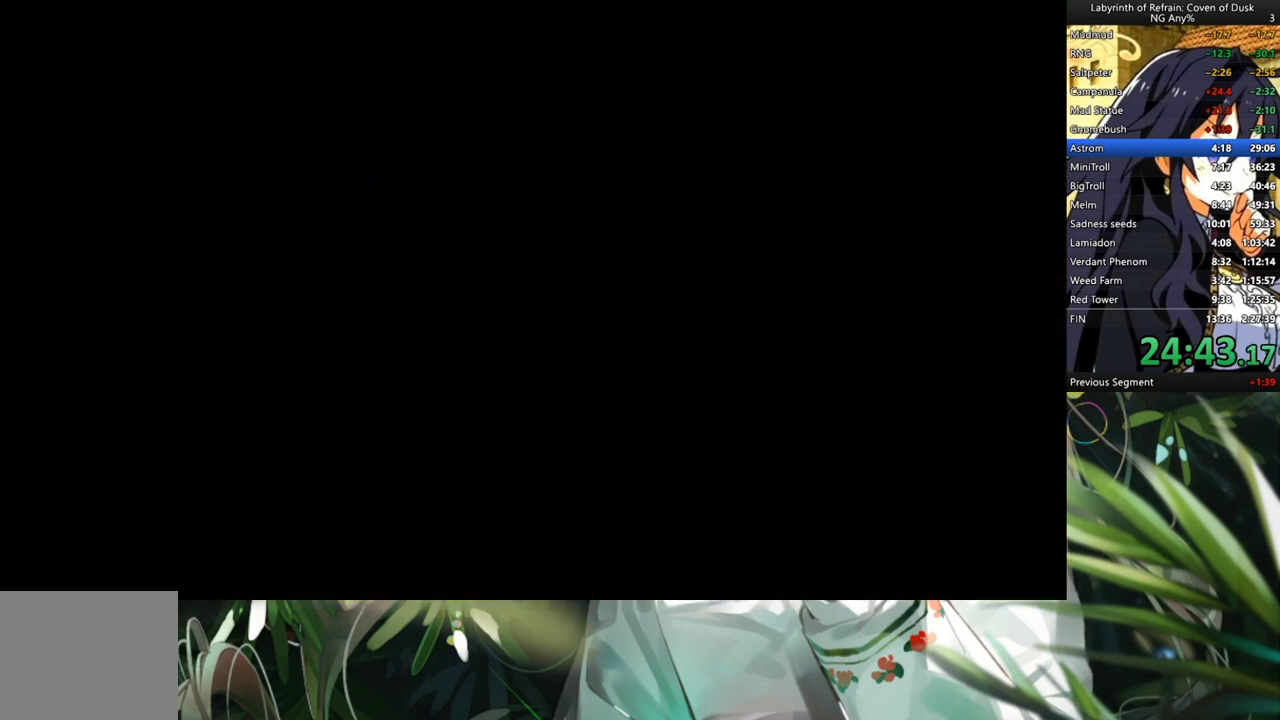
{"buttons": [], "left_stick": "center", "right_stick": "center", "events": []}
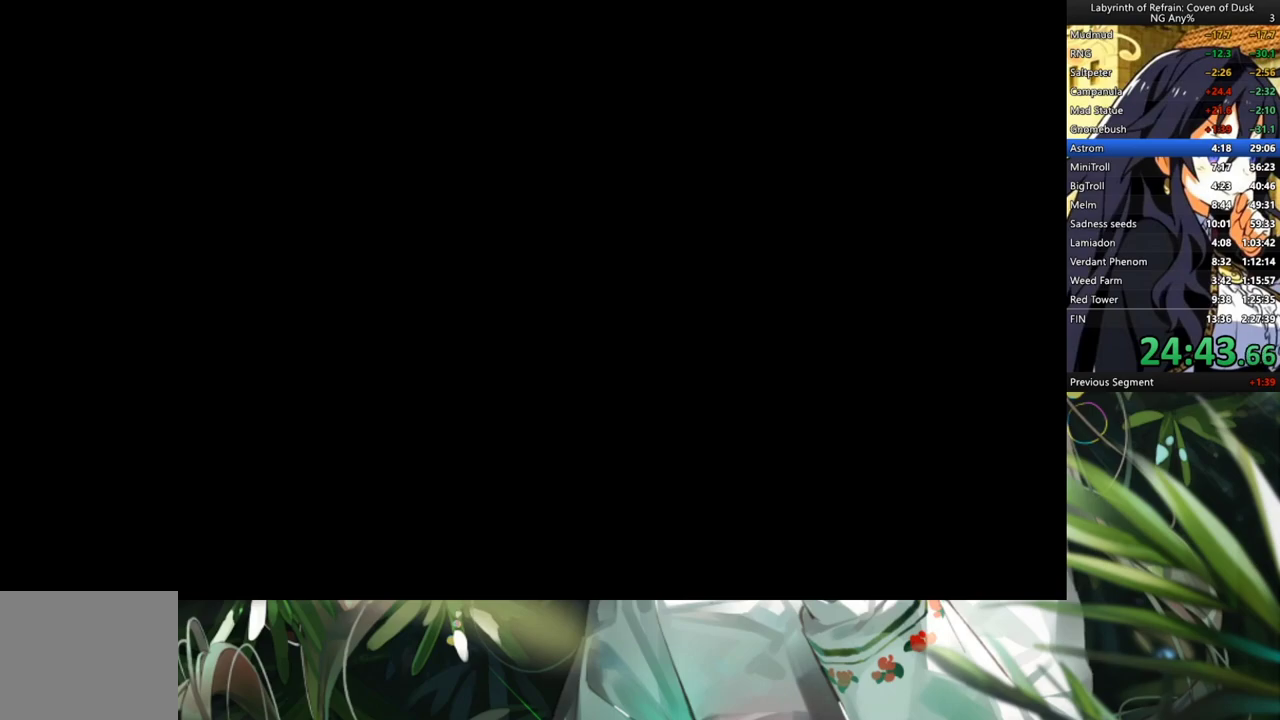
{"buttons": [], "left_stick": "center", "right_stick": "center", "events": []}
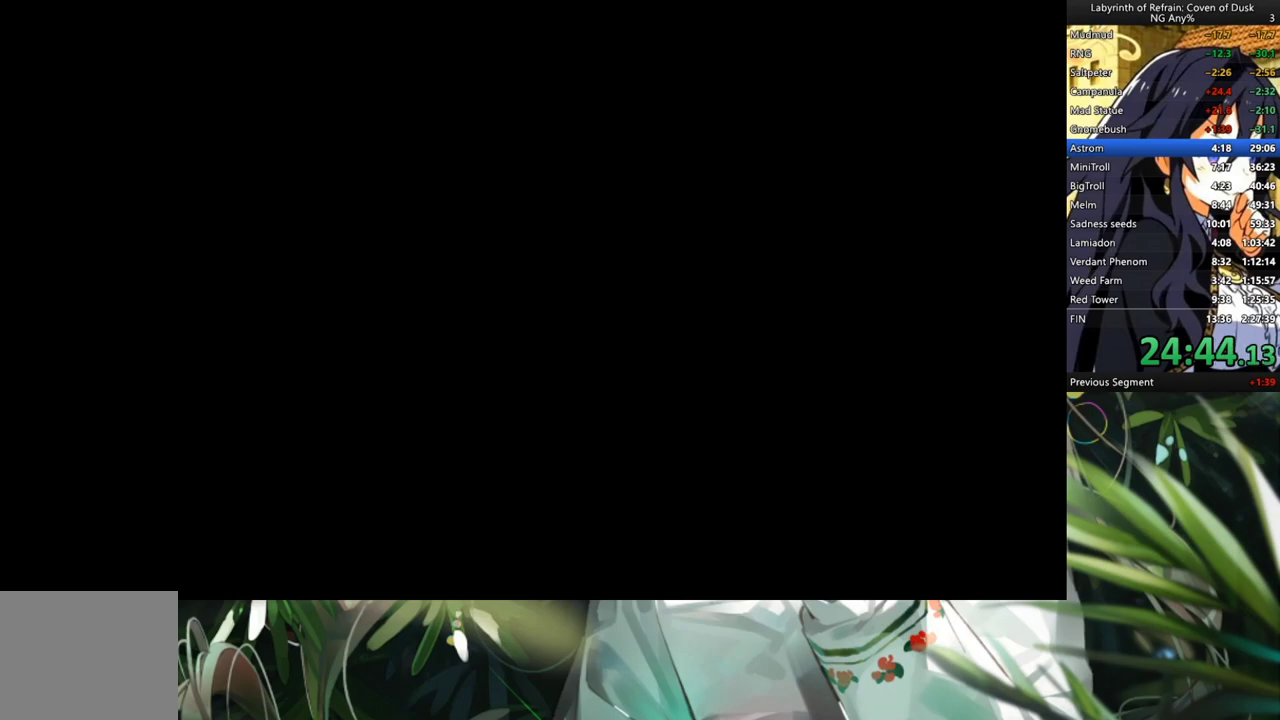
{"buttons": [], "left_stick": "center", "right_stick": "center", "events": []}
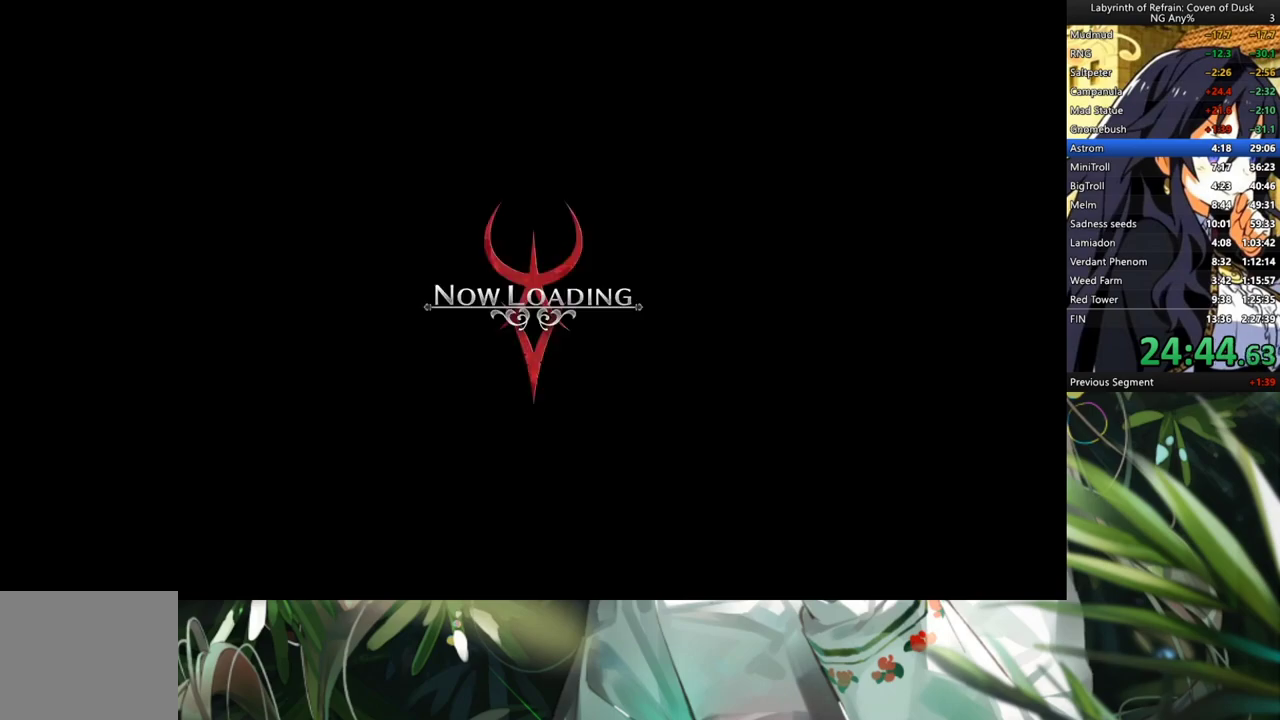
{"buttons": ["A"], "left_stick": "center", "right_stick": "center", "events": [[500, "A", "down"]]}
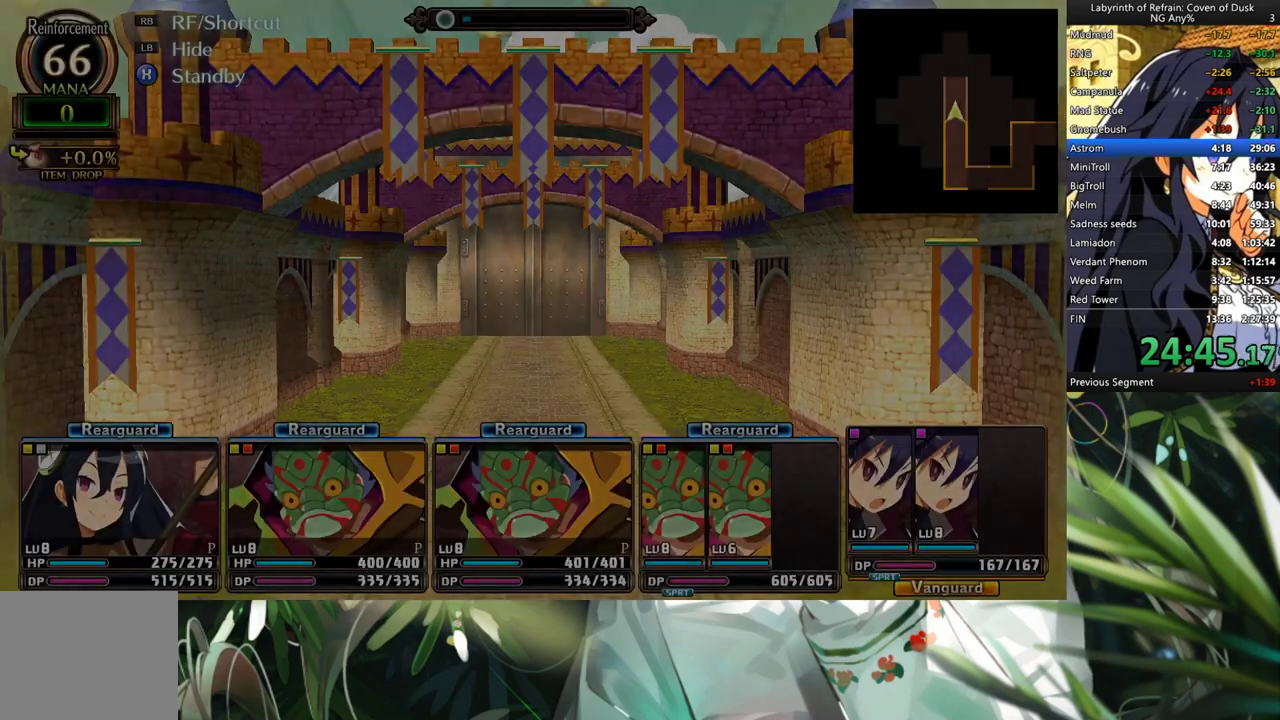
{"buttons": [], "left_stick": "center", "right_stick": "center", "events": [[367, "A", "up"]]}
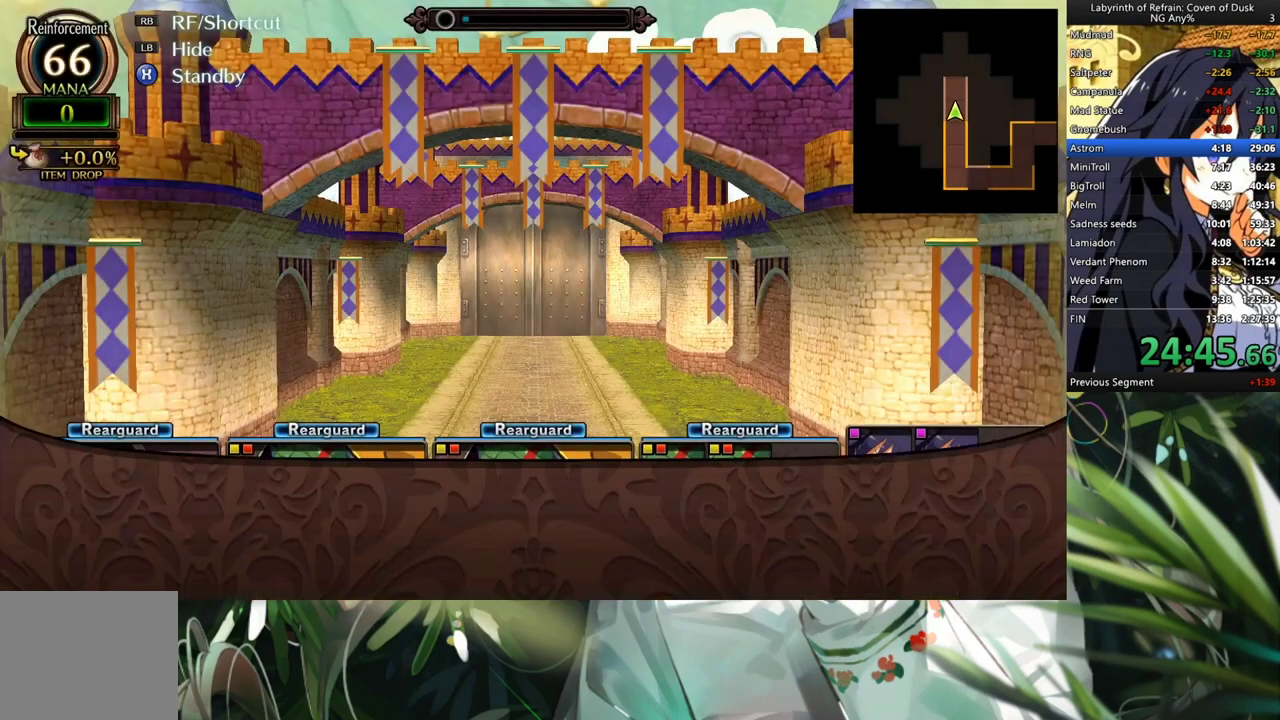
{"buttons": [], "left_stick": "center", "right_stick": "center", "events": [[233, "Y", "down"], [267, "DPAD_LEFT", "down"], [333, "Y", "up"], [433, "DPAD_LEFT", "up"]]}
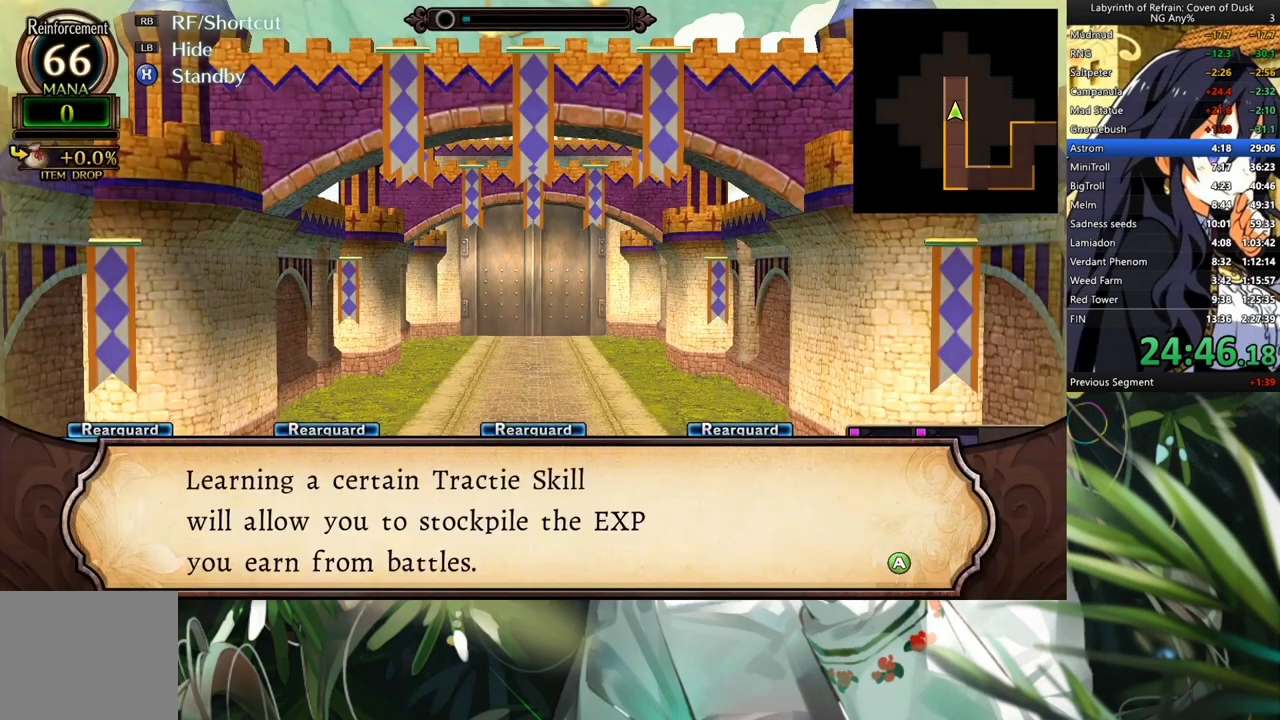
{"buttons": [], "left_stick": "center", "right_stick": "center", "events": [[133, "Y", "down"], [233, "DPAD_LEFT", "down"], [233, "Y", "up"], [333, "A", "down"], [367, "DPAD_LEFT", "up"], [433, "A", "up"]]}